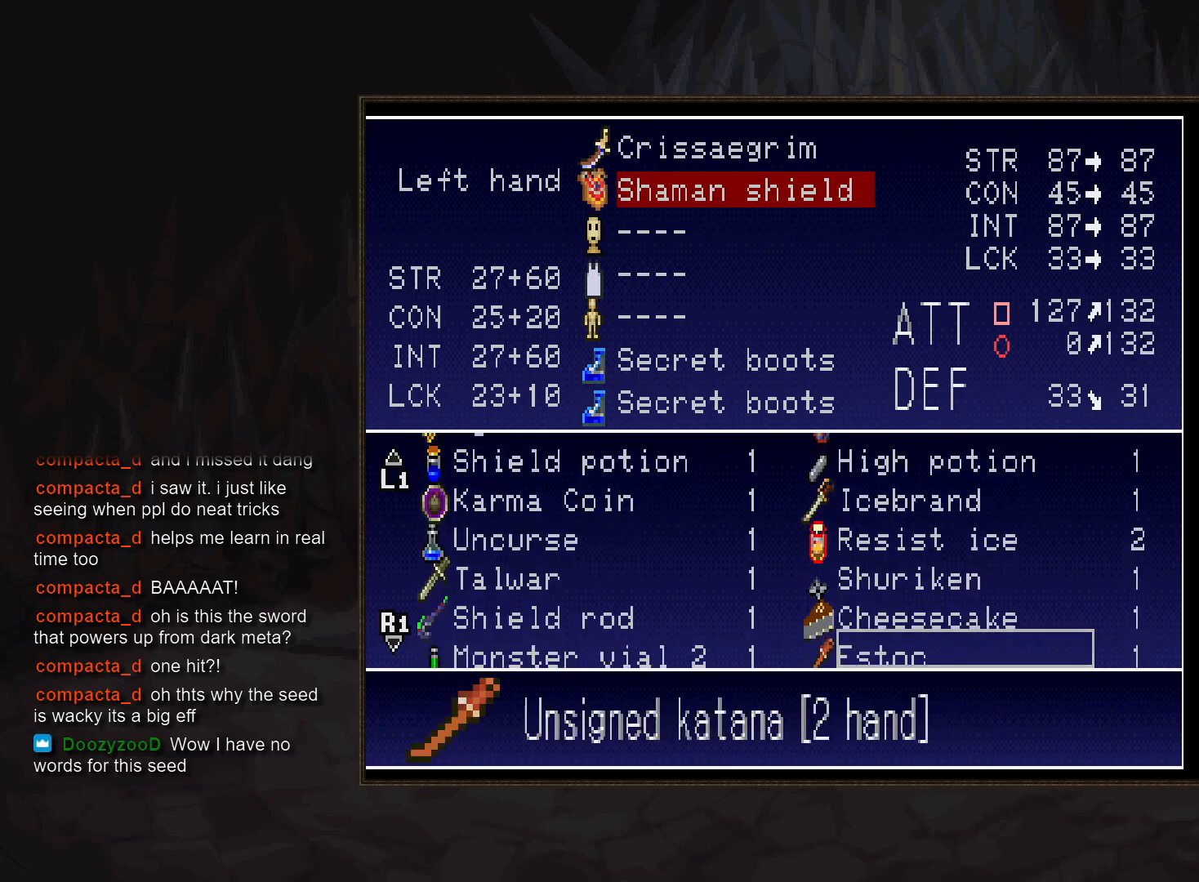
Gameplay with a controller (PlayStation layout); each line is a JSON object with the inputs held at the frame after it. "events" lists button and stick changes between this image and that frame as [ms after this image, input, new state], when the widget could be followed in between. Not read: CROSS DPAD_DOWN DPAD_RIGHT DPAD_UP L3 R3.
{"buttons": [], "events": []}
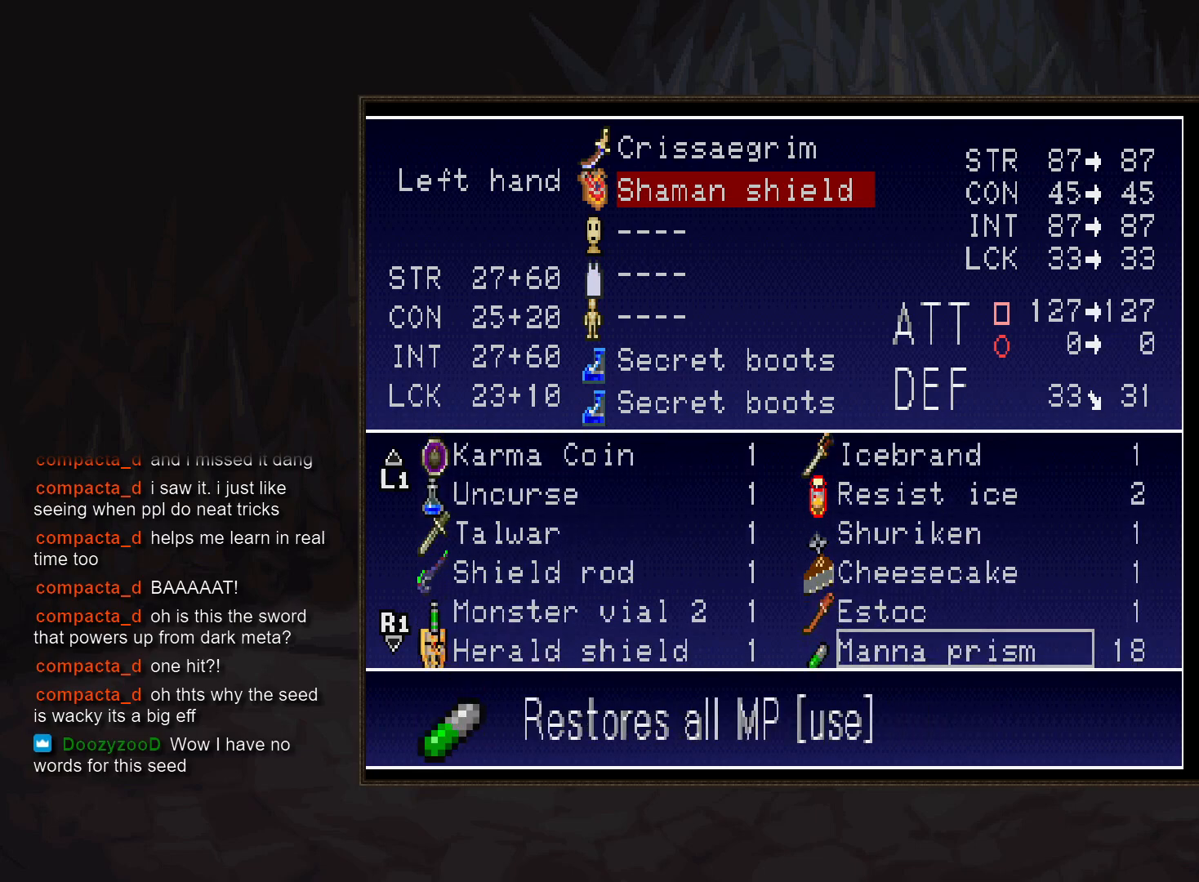
{"buttons": [], "events": []}
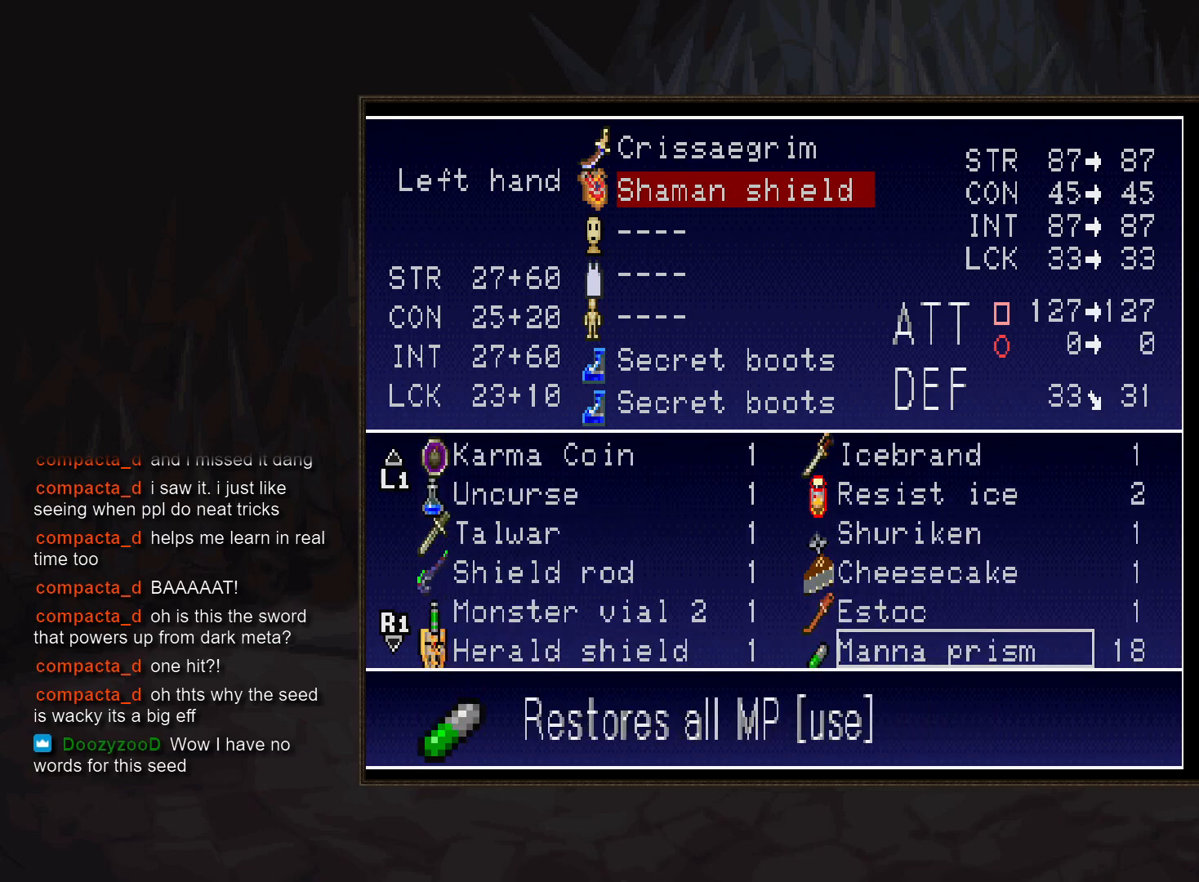
{"buttons": [], "events": [[133, "START", "down"], [233, "START", "up"]]}
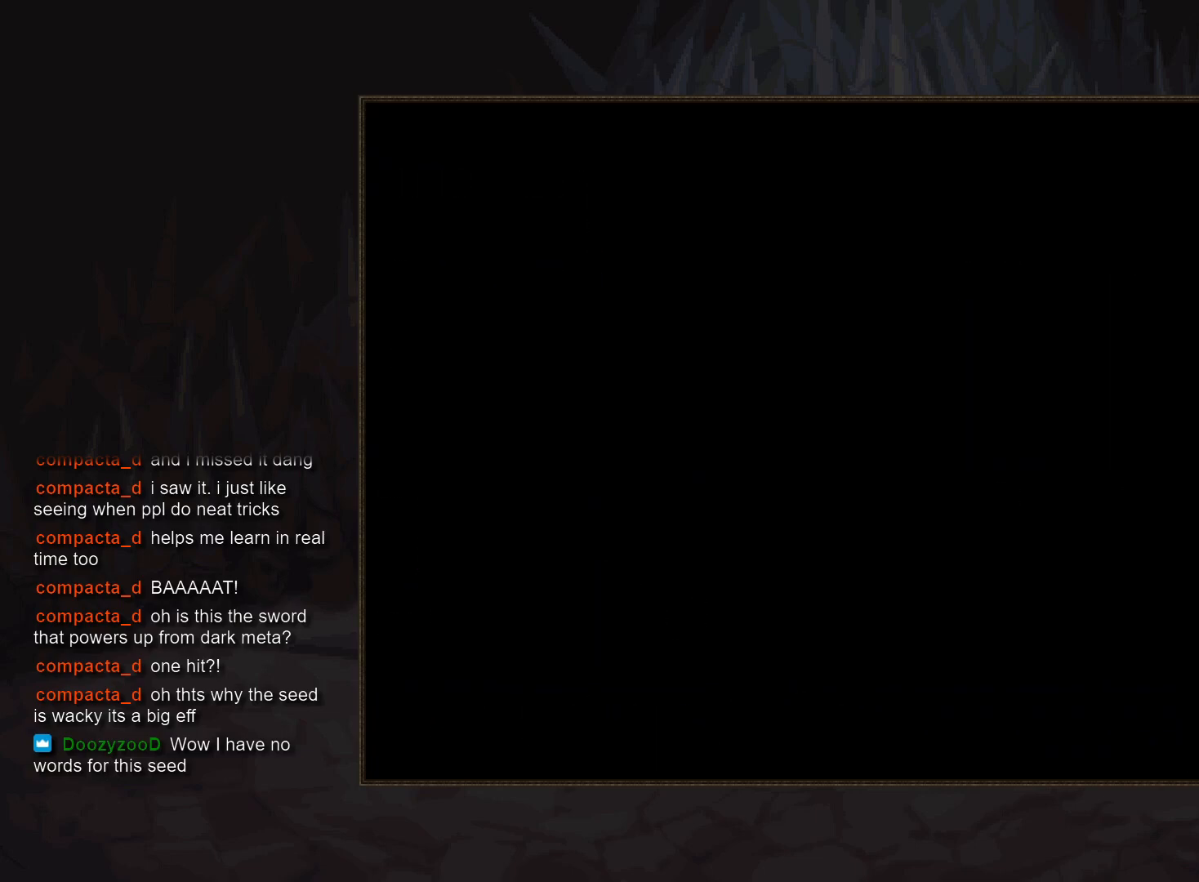
{"buttons": [], "events": []}
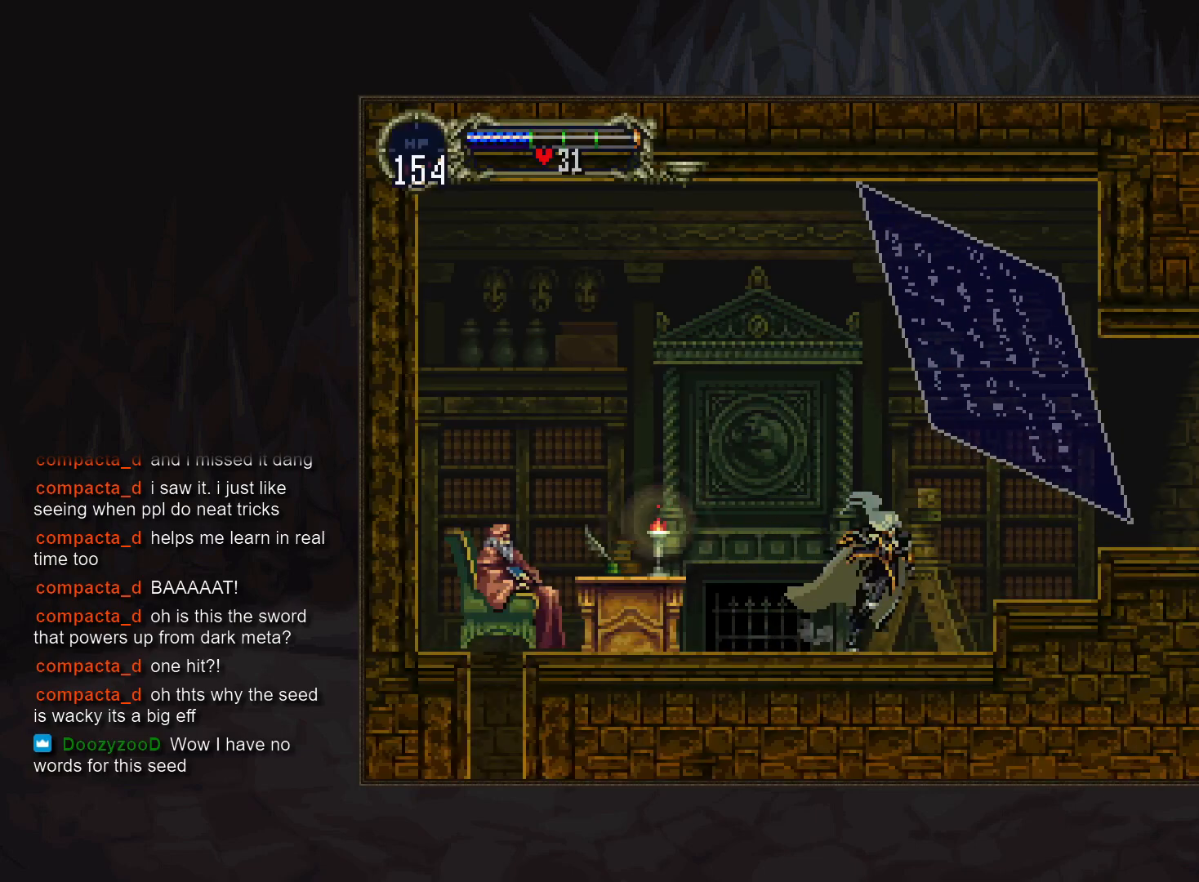
{"buttons": [], "events": []}
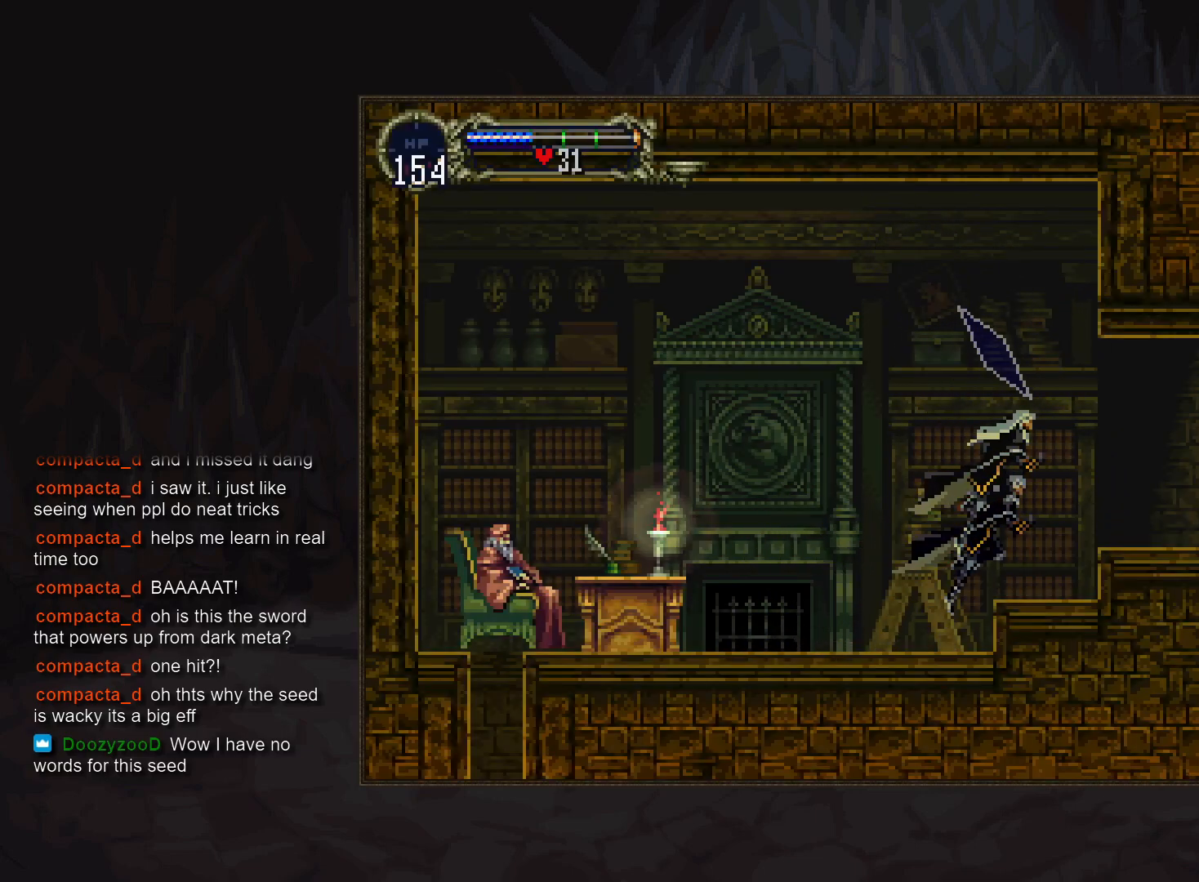
{"buttons": [], "events": [[317, "R1", "down"], [383, "R1", "up"]]}
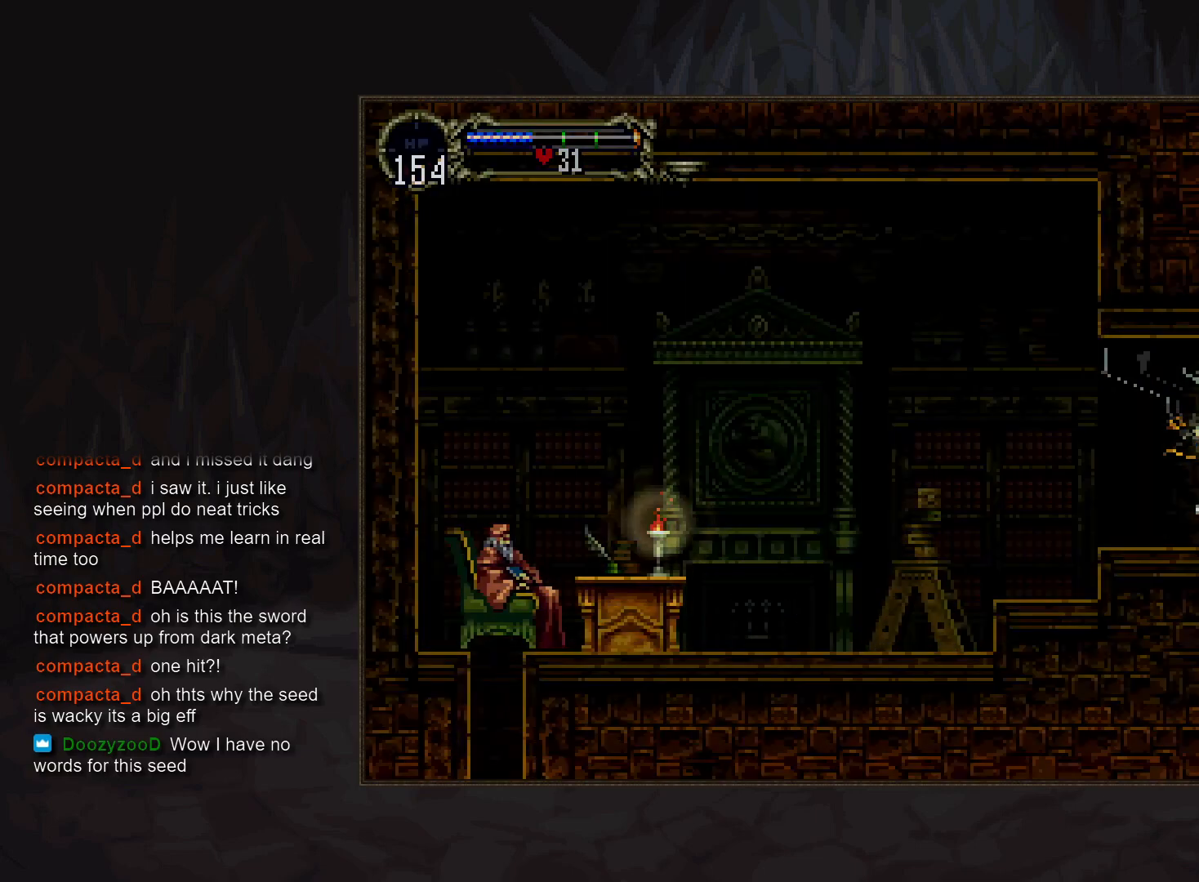
{"buttons": [], "events": []}
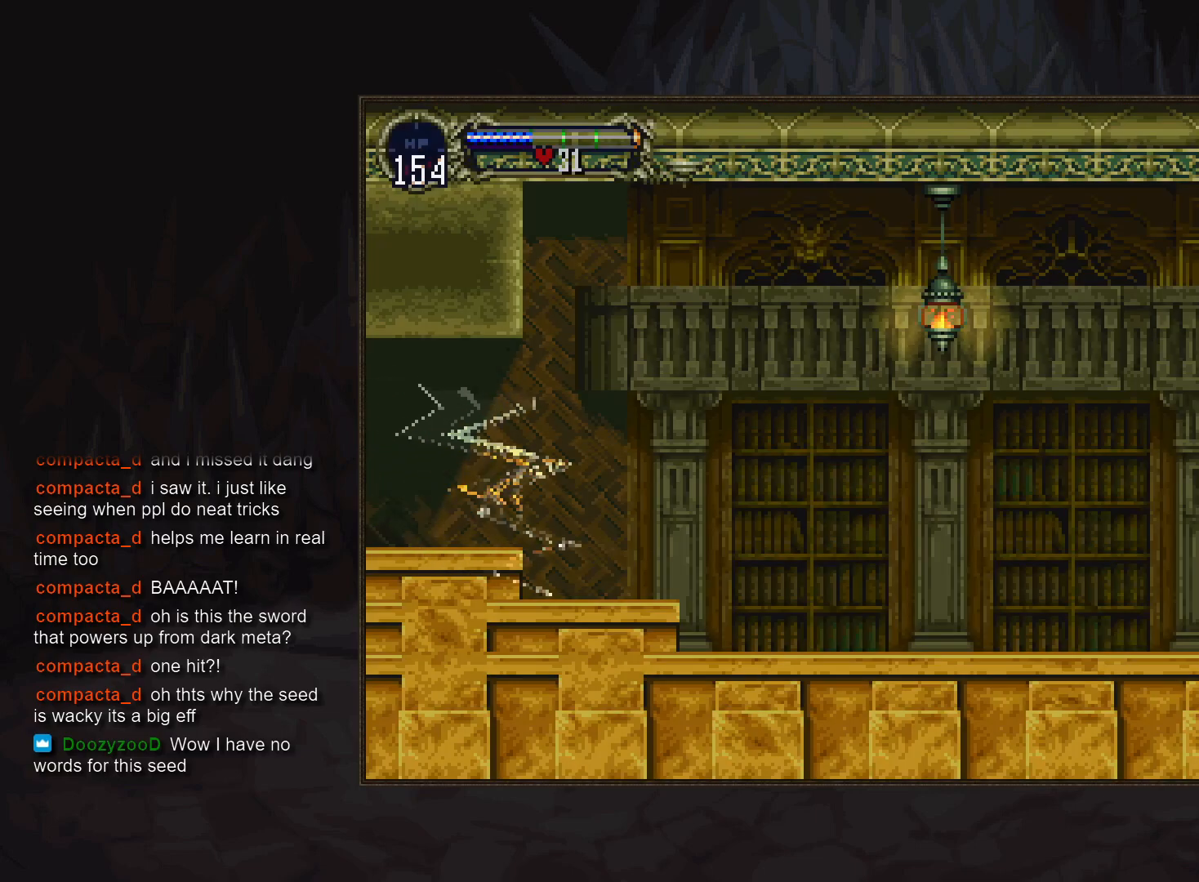
{"buttons": ["DPAD_LEFT"], "events": [[467, "DPAD_LEFT", "down"]]}
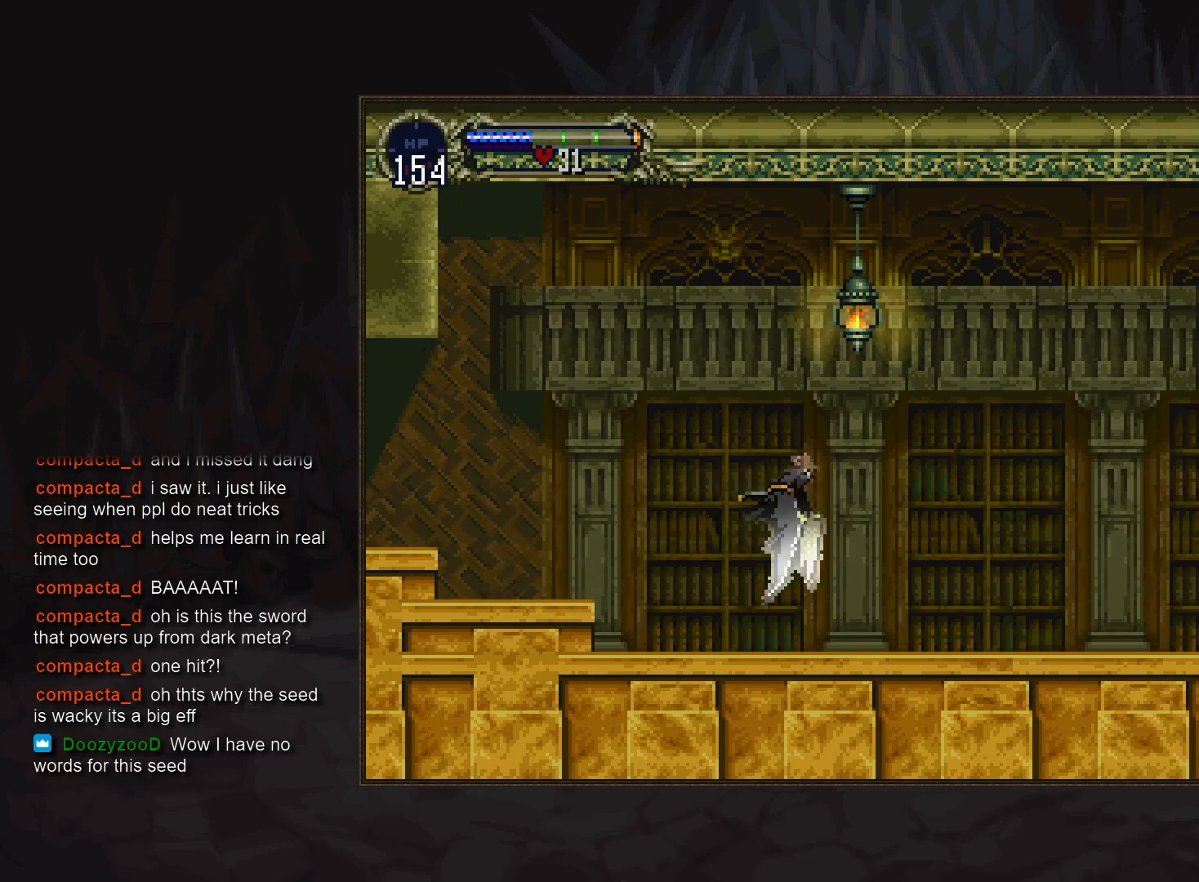
{"buttons": [], "events": [[100, "DPAD_LEFT", "up"]]}
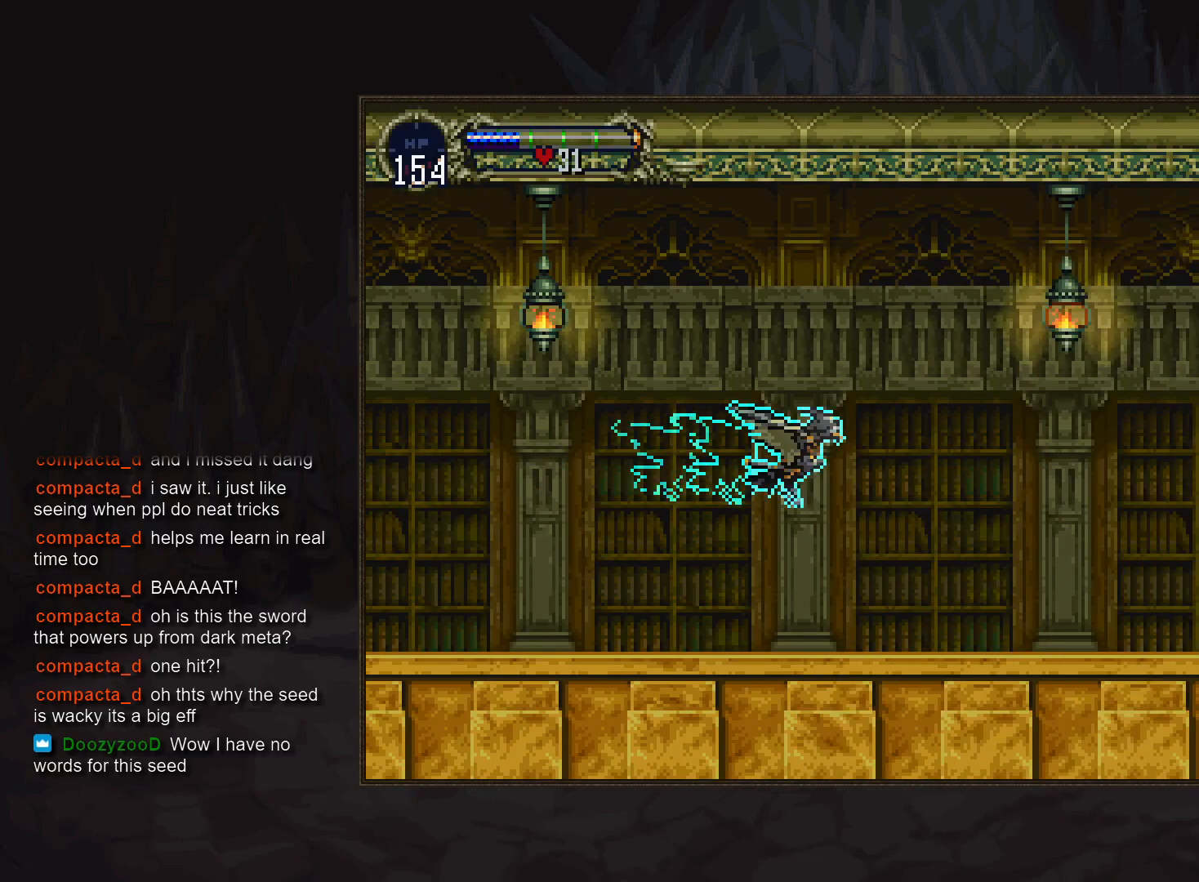
{"buttons": [], "events": [[233, "DPAD_LEFT", "down"], [350, "DPAD_LEFT", "up"]]}
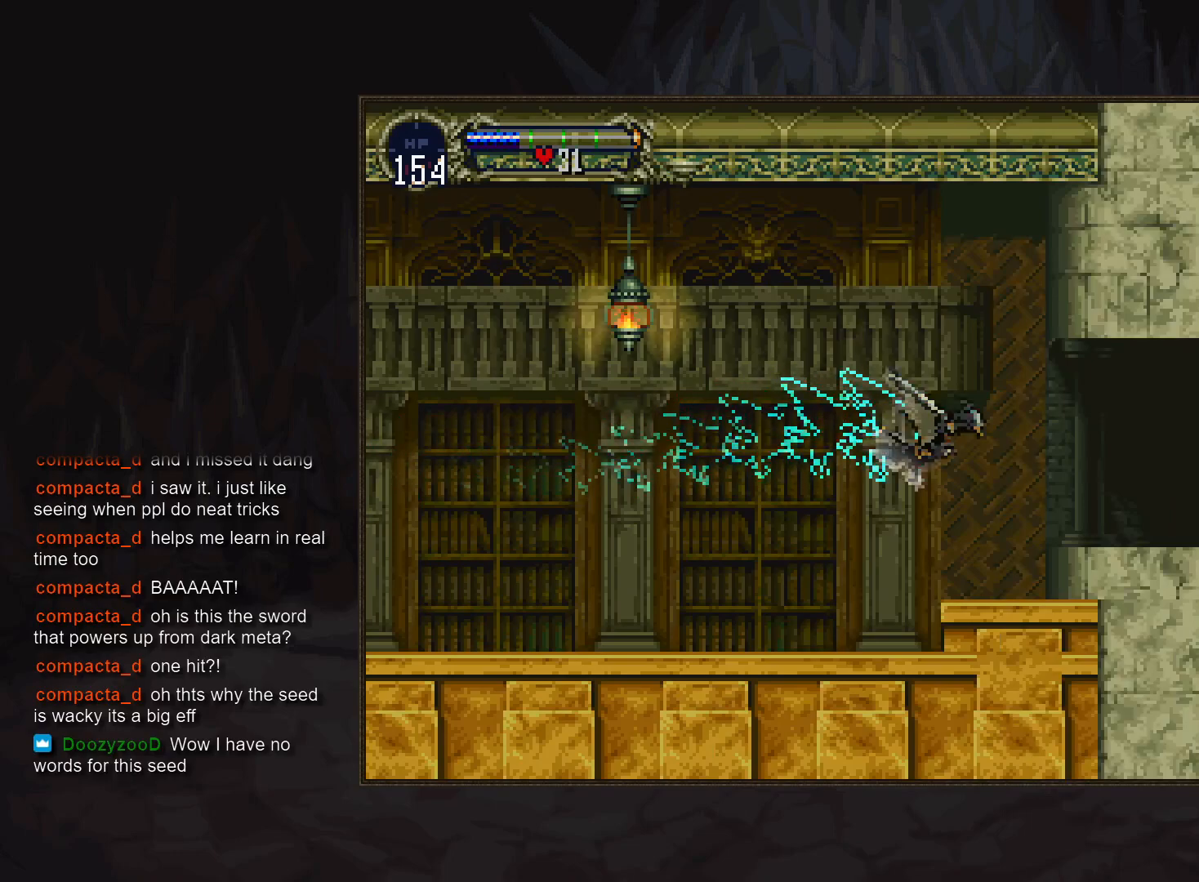
{"buttons": [], "events": []}
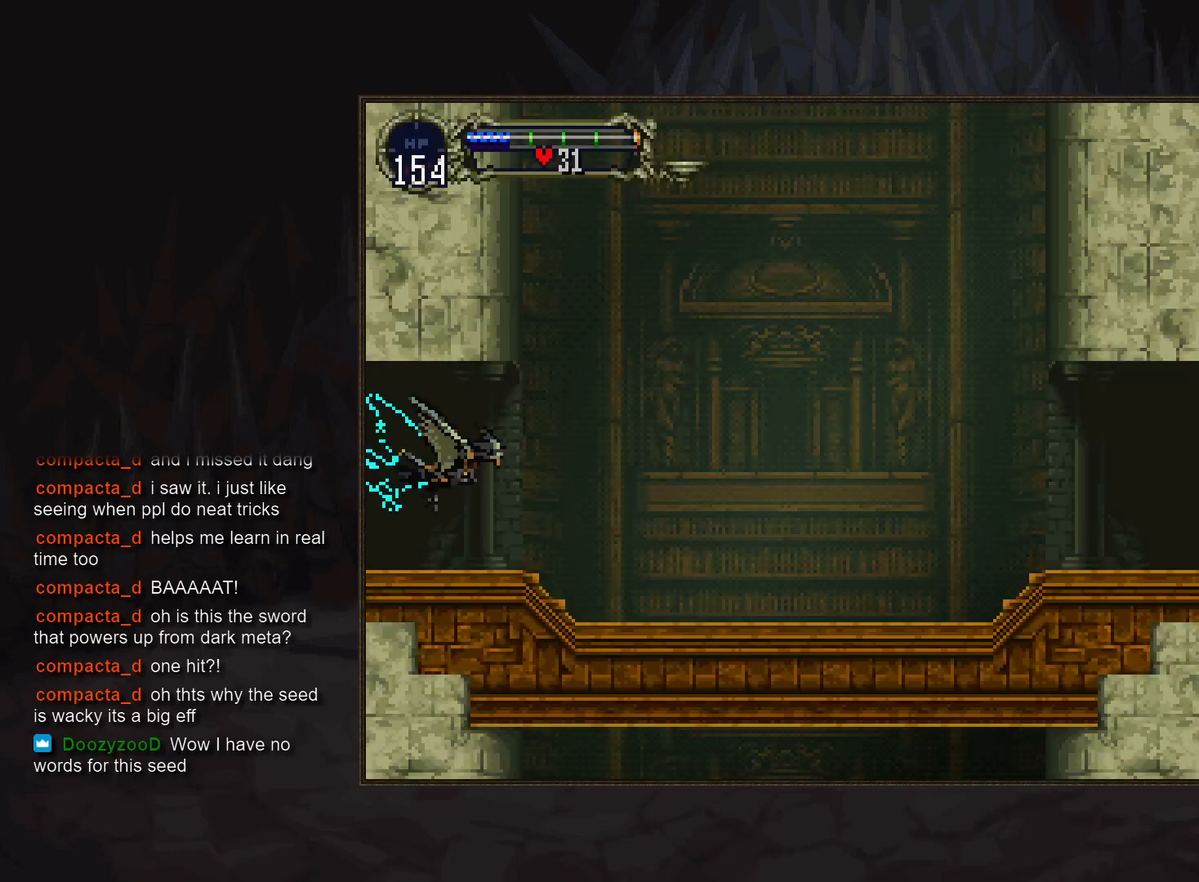
{"buttons": [], "events": [[150, "DPAD_LEFT", "down"], [267, "DPAD_LEFT", "up"]]}
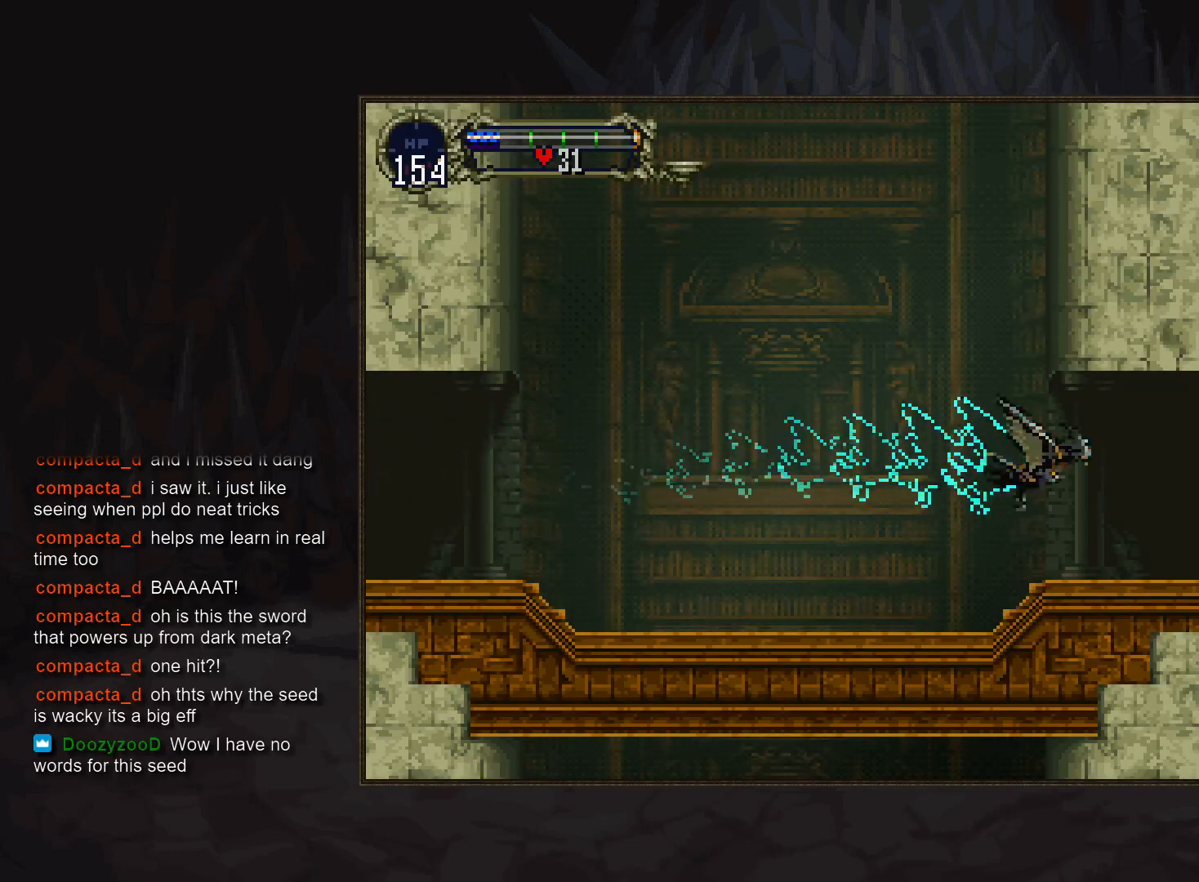
{"buttons": [], "events": []}
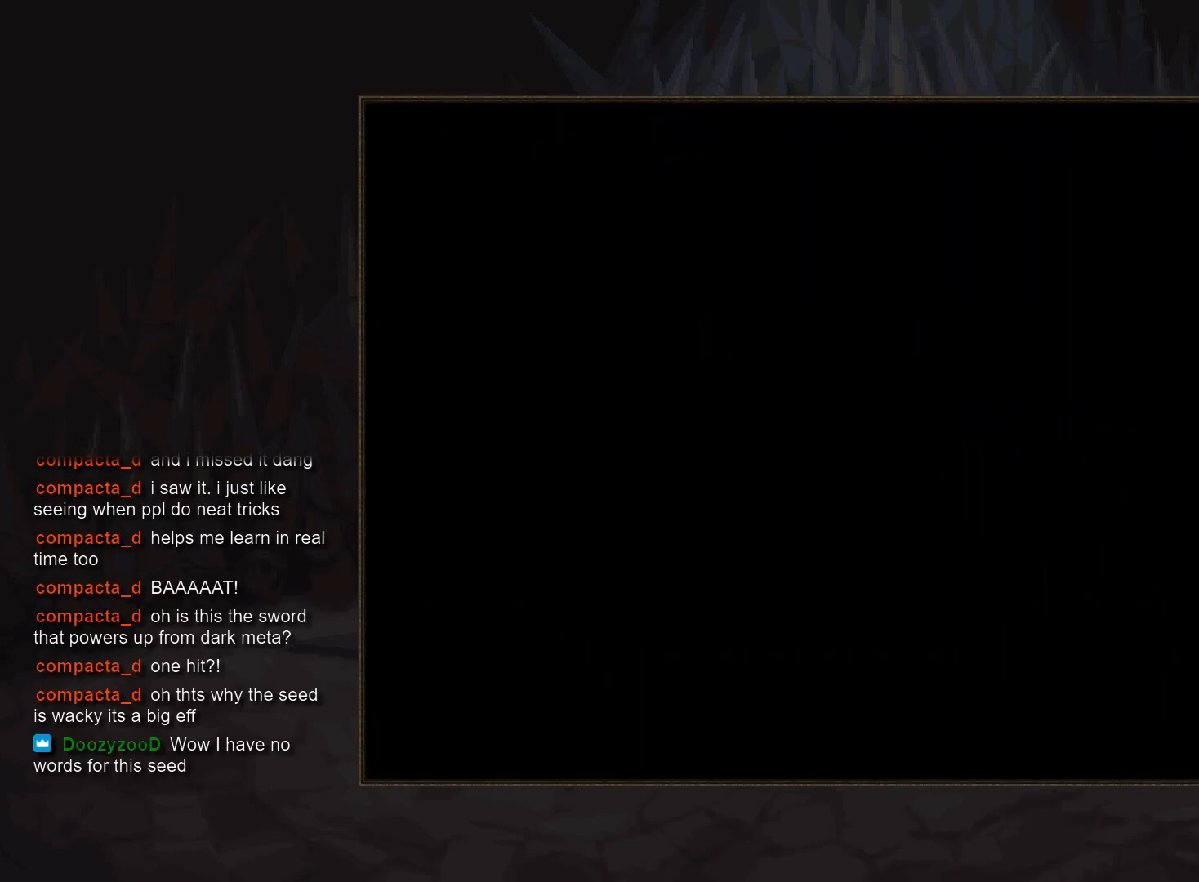
{"buttons": [], "events": [[283, "DPAD_LEFT", "down"], [417, "DPAD_LEFT", "up"]]}
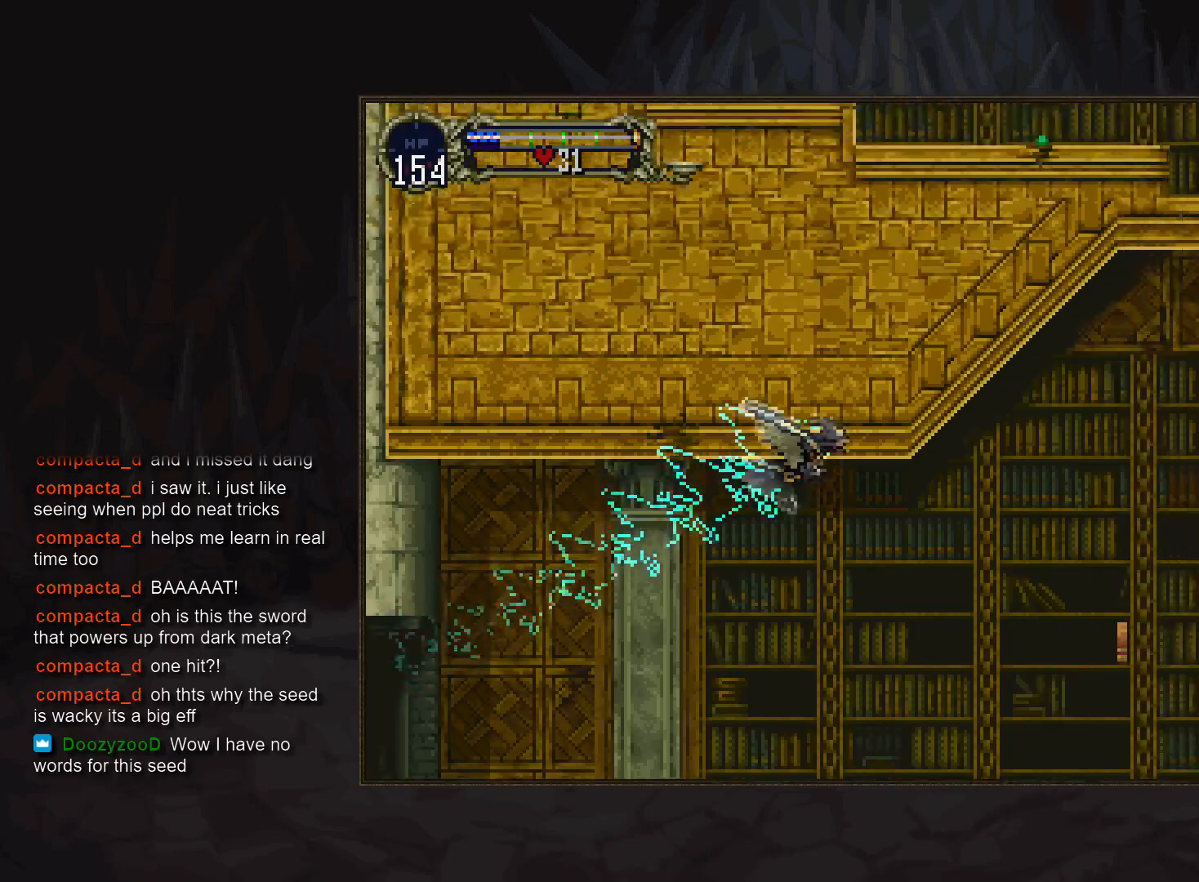
{"buttons": [], "events": []}
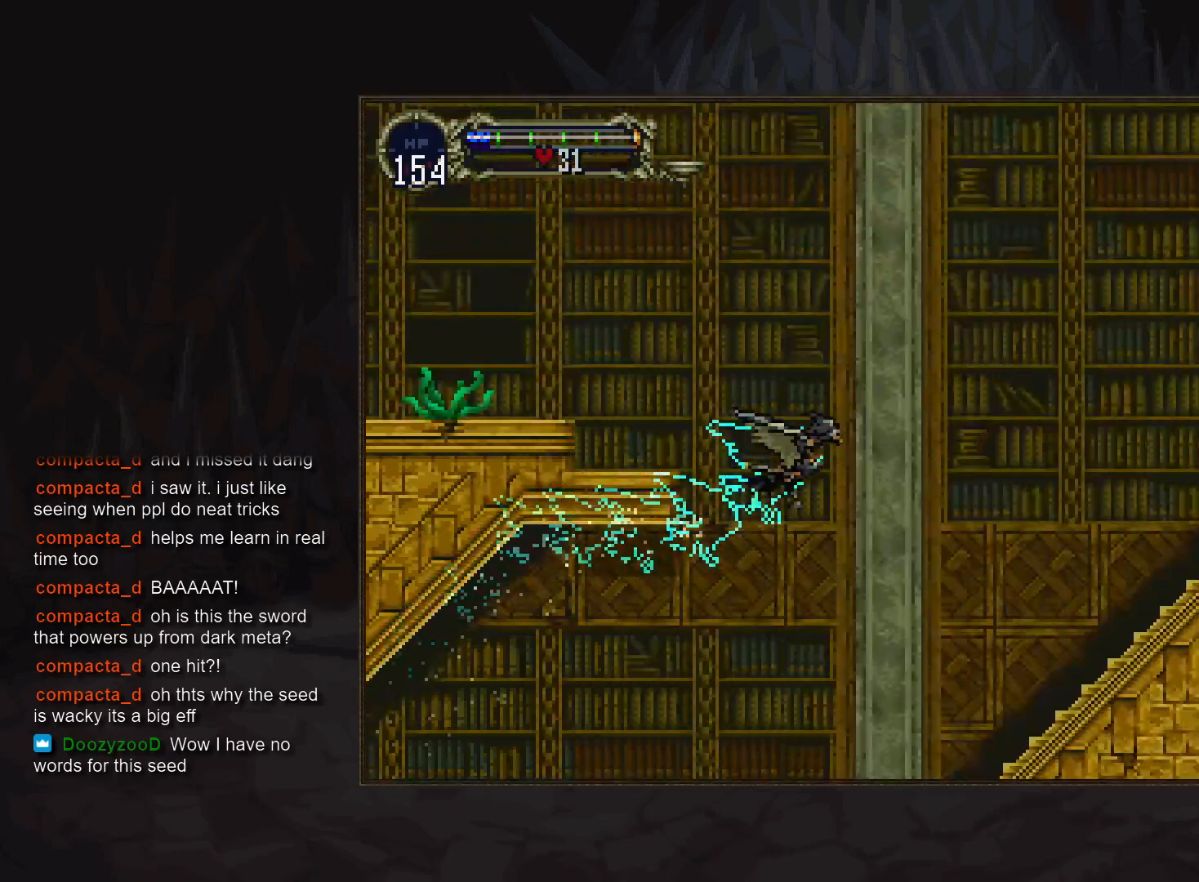
{"buttons": [], "events": [[133, "DPAD_LEFT", "down"], [250, "DPAD_LEFT", "up"]]}
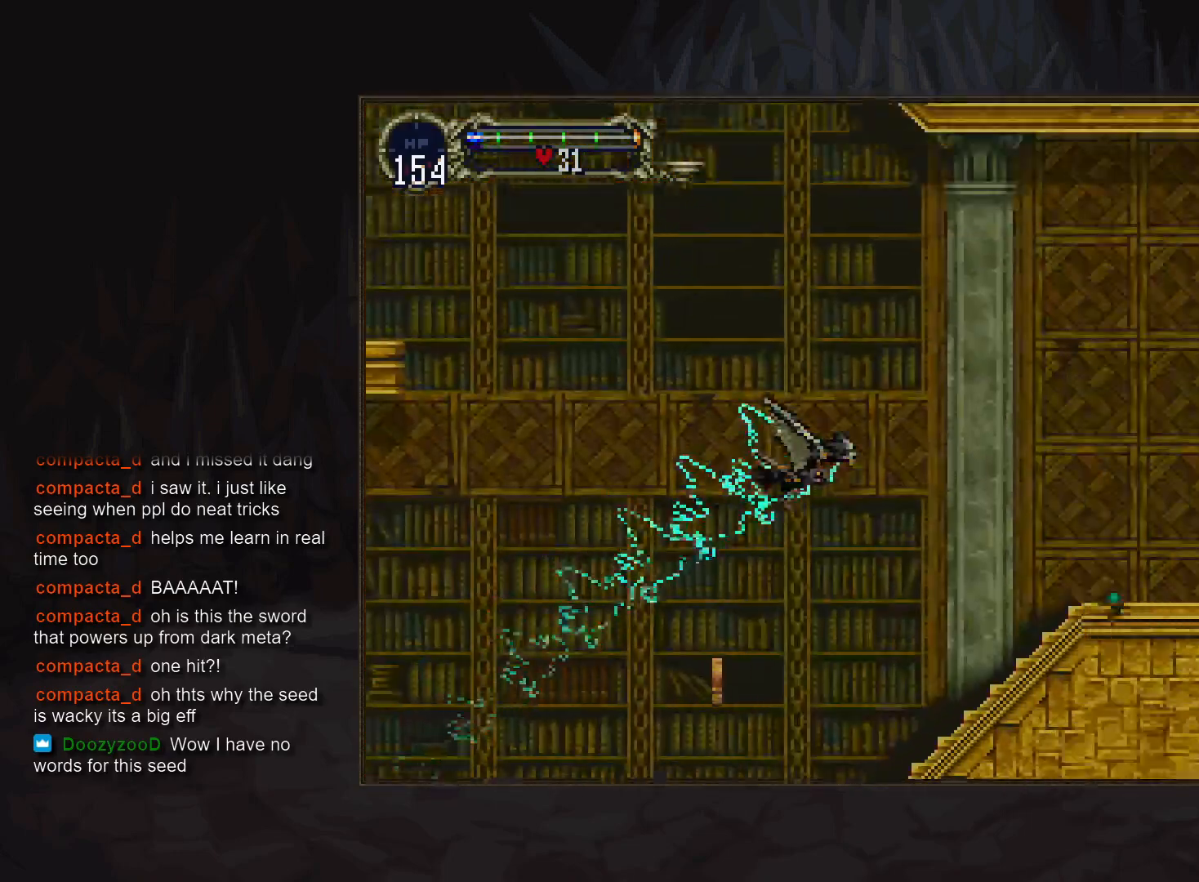
{"buttons": [], "events": []}
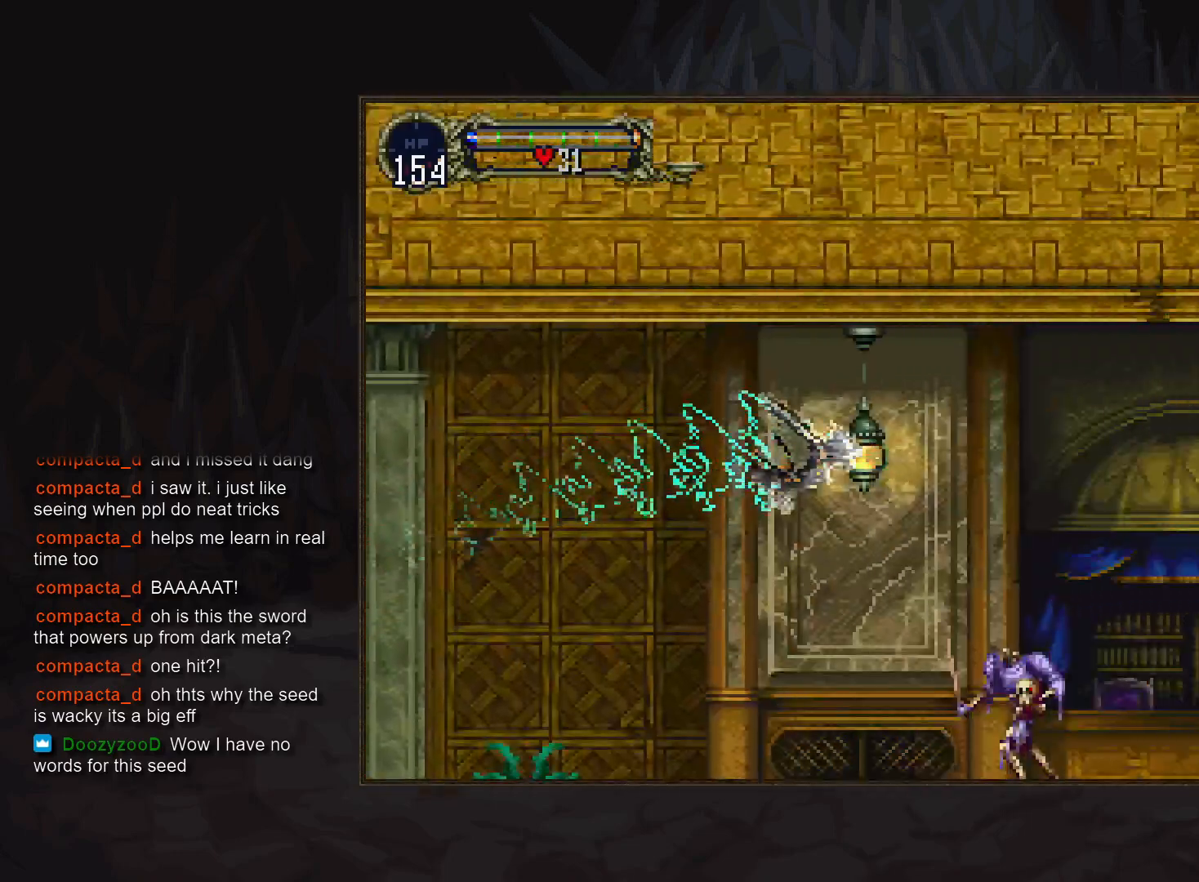
{"buttons": [], "events": [[133, "DPAD_LEFT", "down"], [250, "DPAD_LEFT", "up"]]}
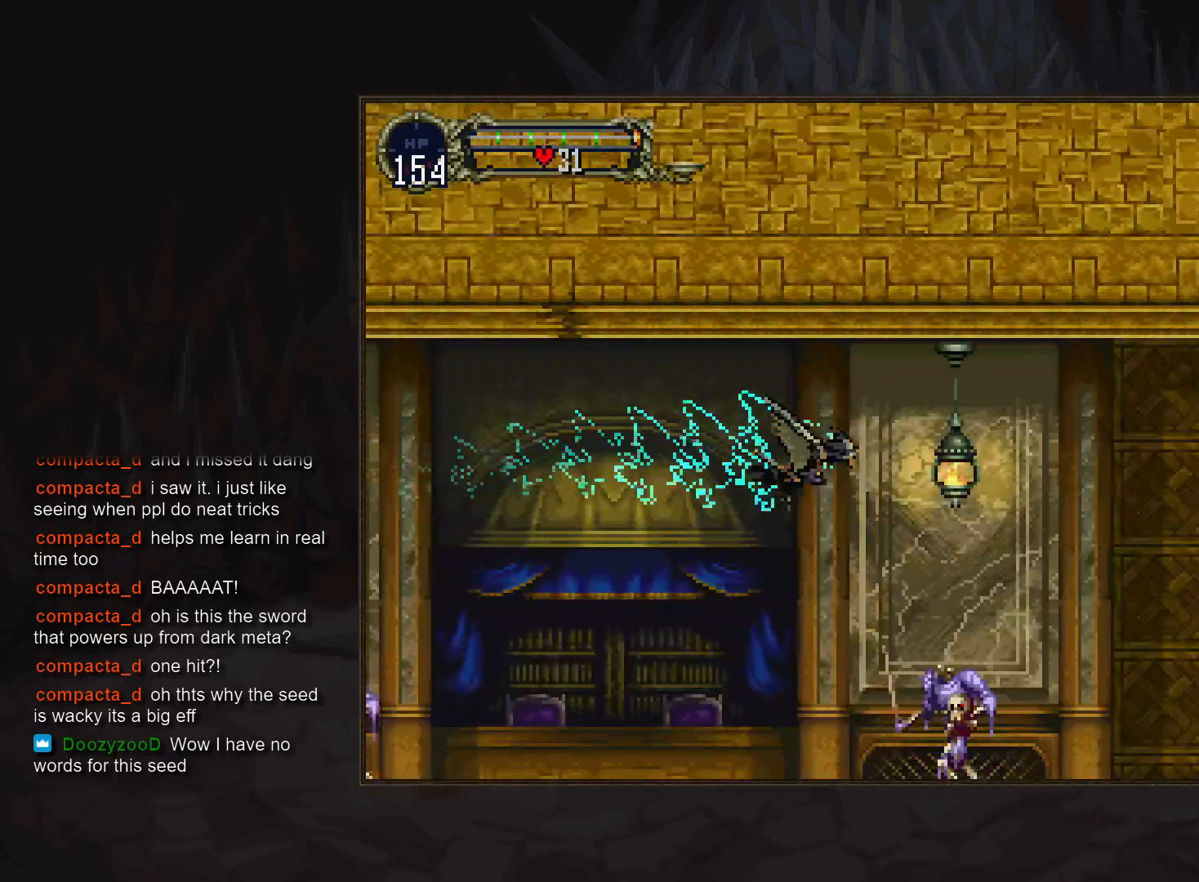
{"buttons": [], "events": []}
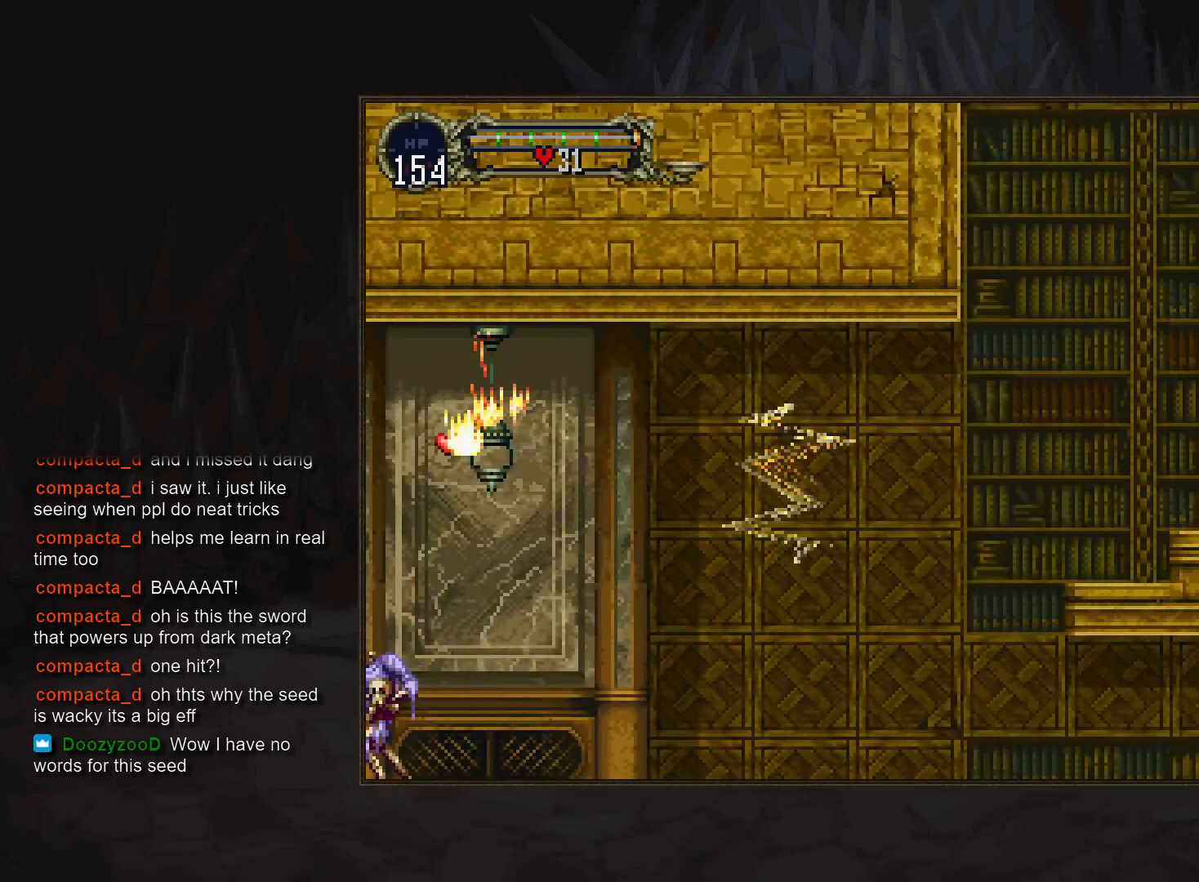
{"buttons": ["CIRCLE"], "events": [[400, "CIRCLE", "down"]]}
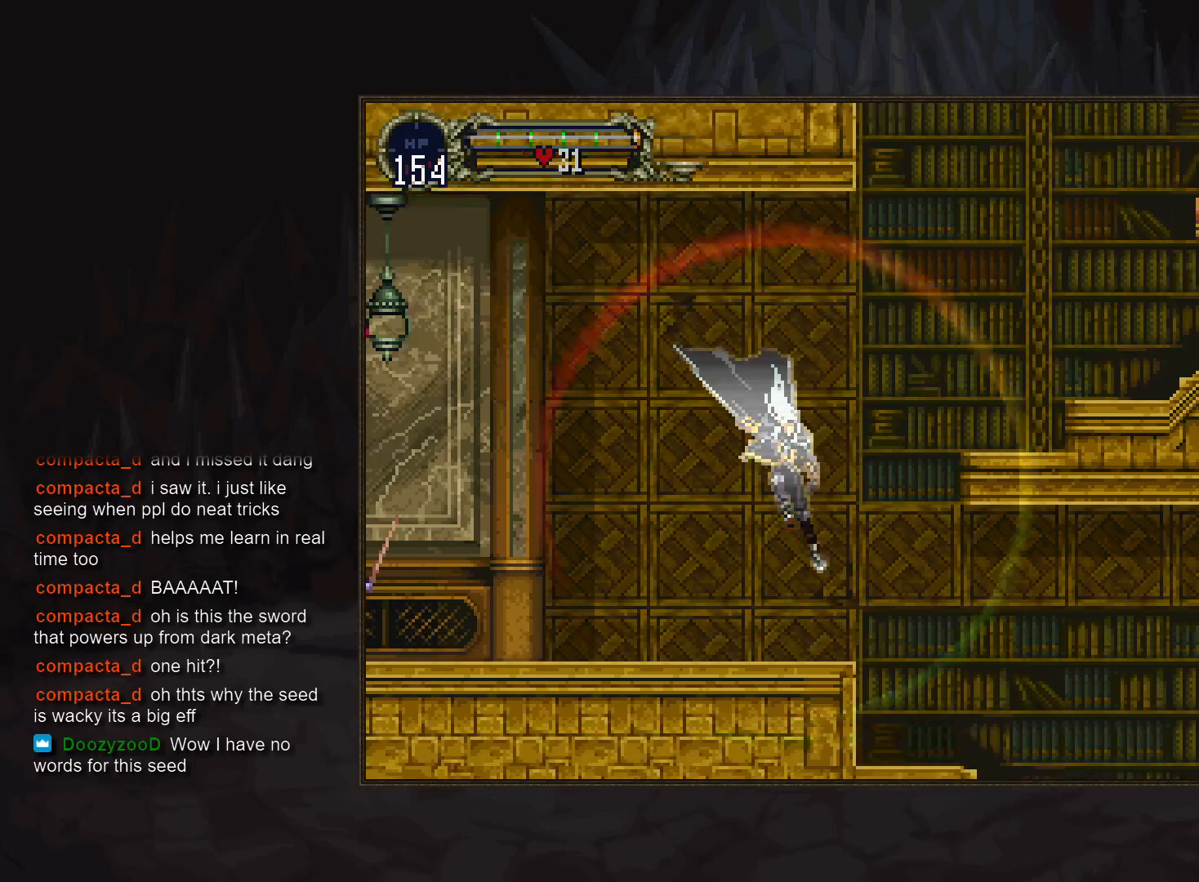
{"buttons": [], "events": [[17, "CIRCLE", "up"]]}
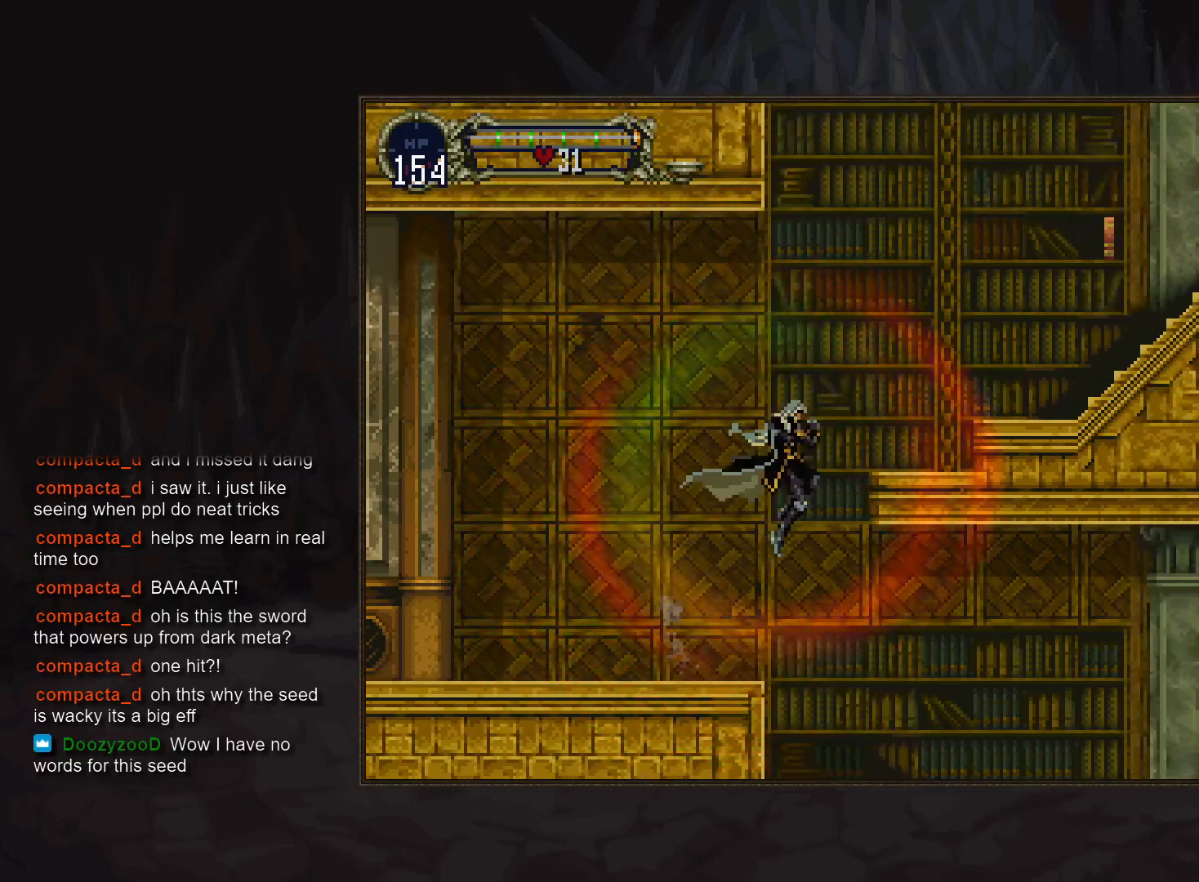
{"buttons": [], "events": [[17, "R1", "down"], [83, "R1", "up"]]}
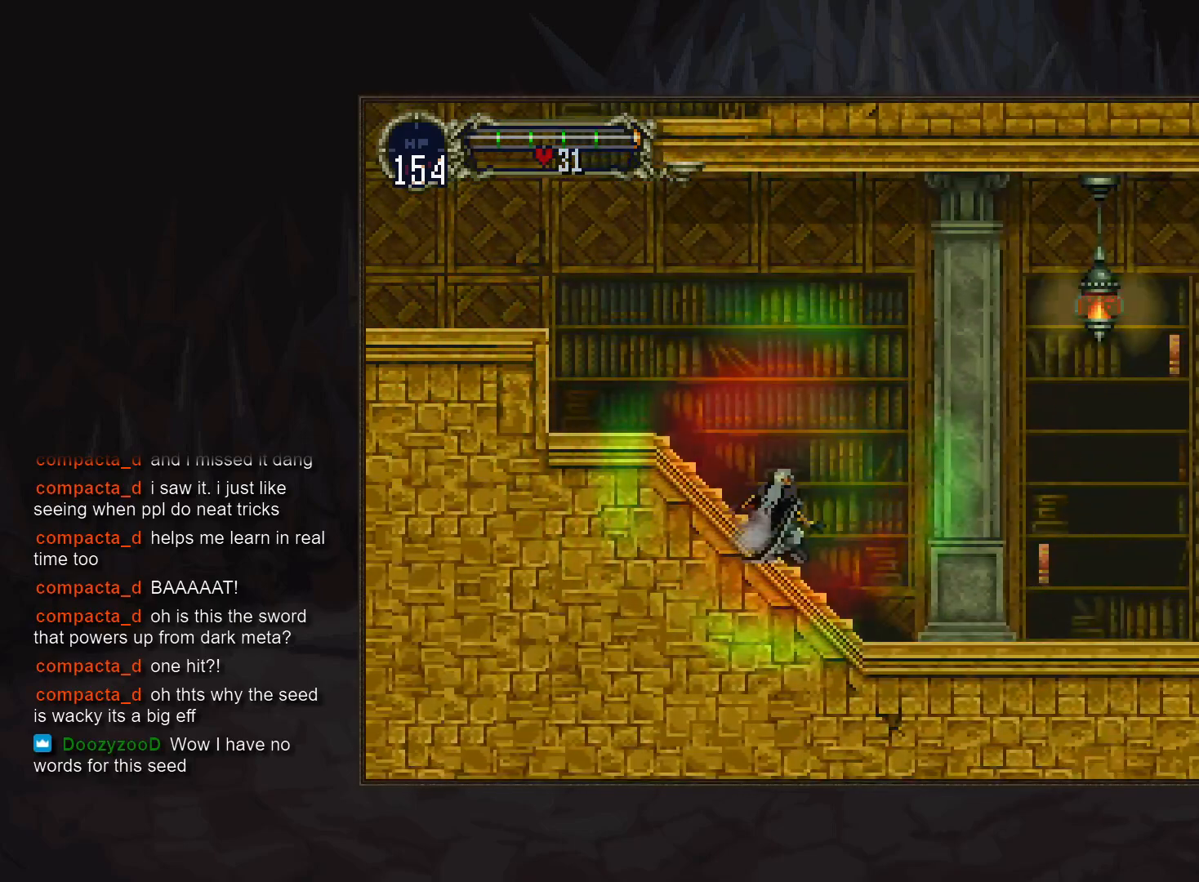
{"buttons": [], "events": []}
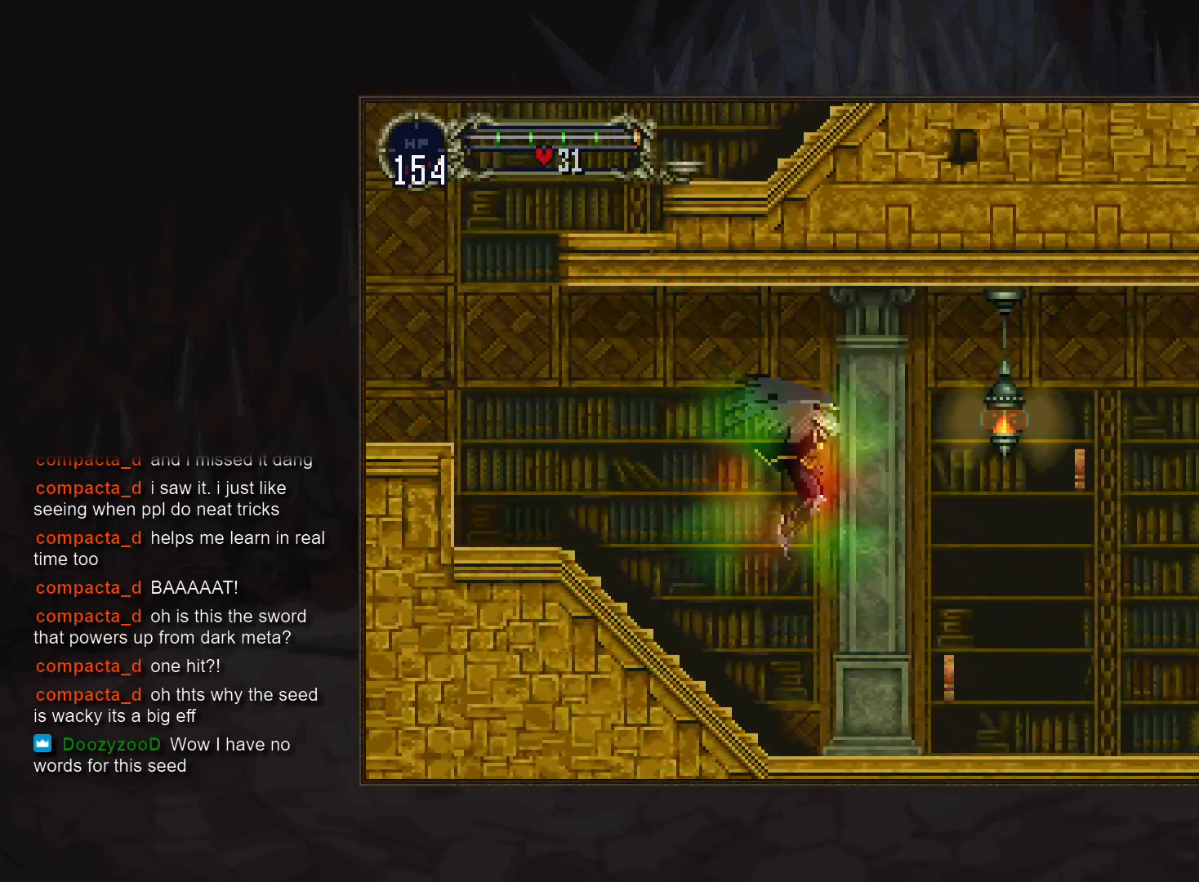
{"buttons": [], "events": [[250, "R1", "down"], [333, "R1", "up"]]}
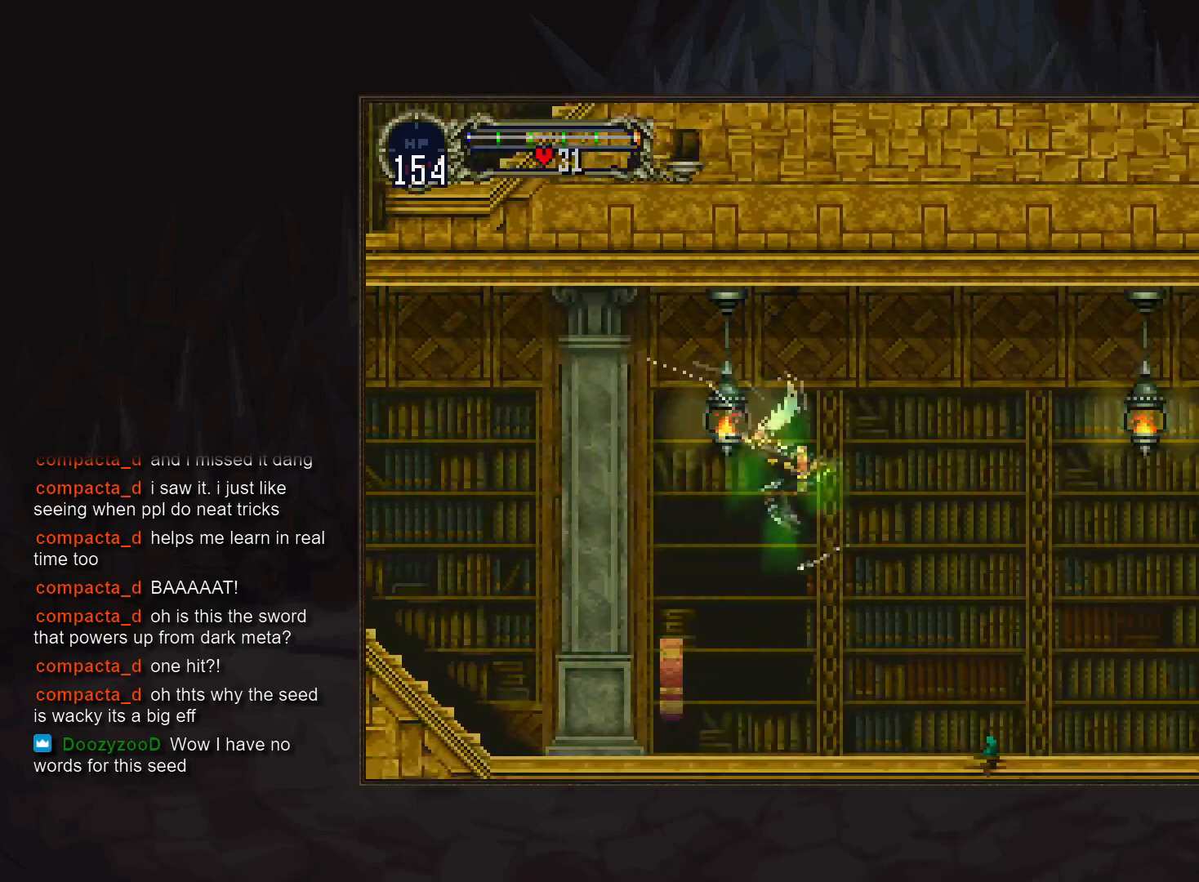
{"buttons": [], "events": []}
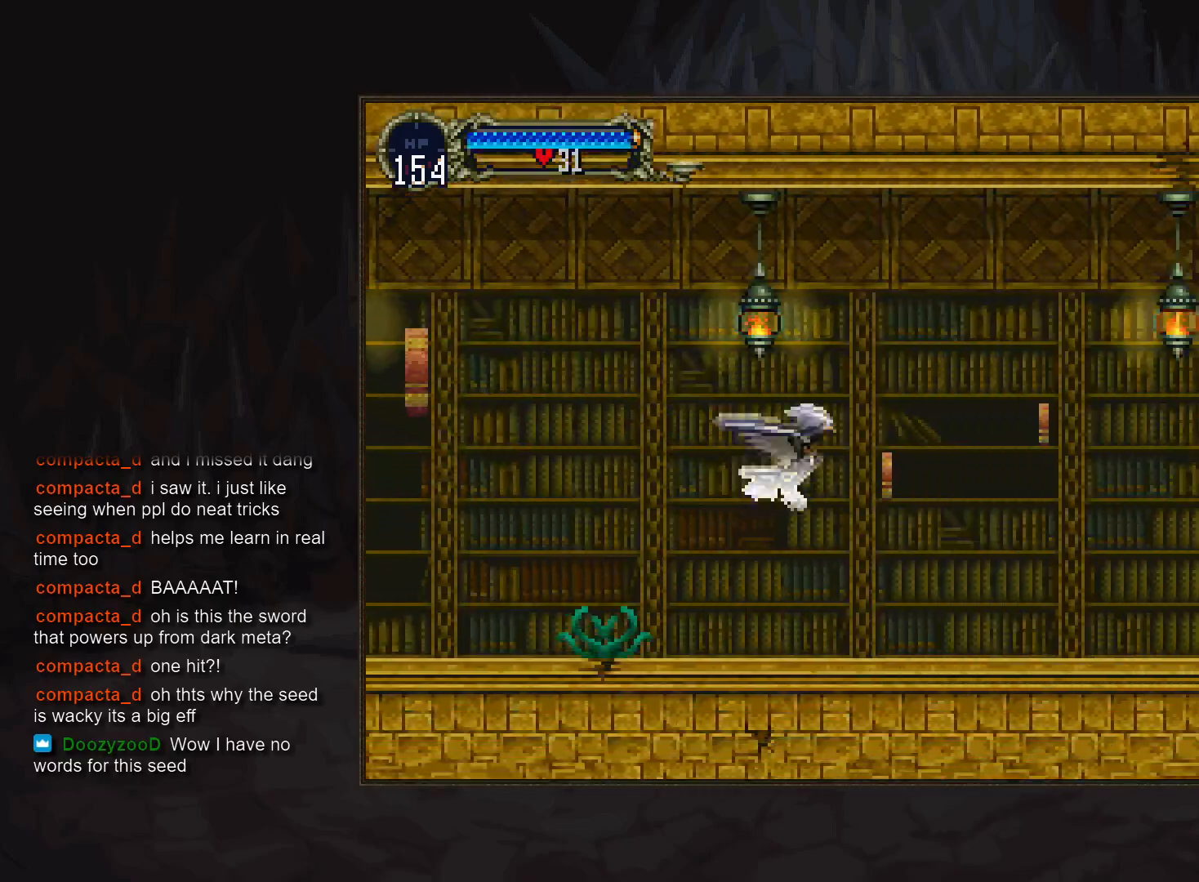
{"buttons": [], "events": [[133, "DPAD_LEFT", "down"], [250, "DPAD_LEFT", "up"]]}
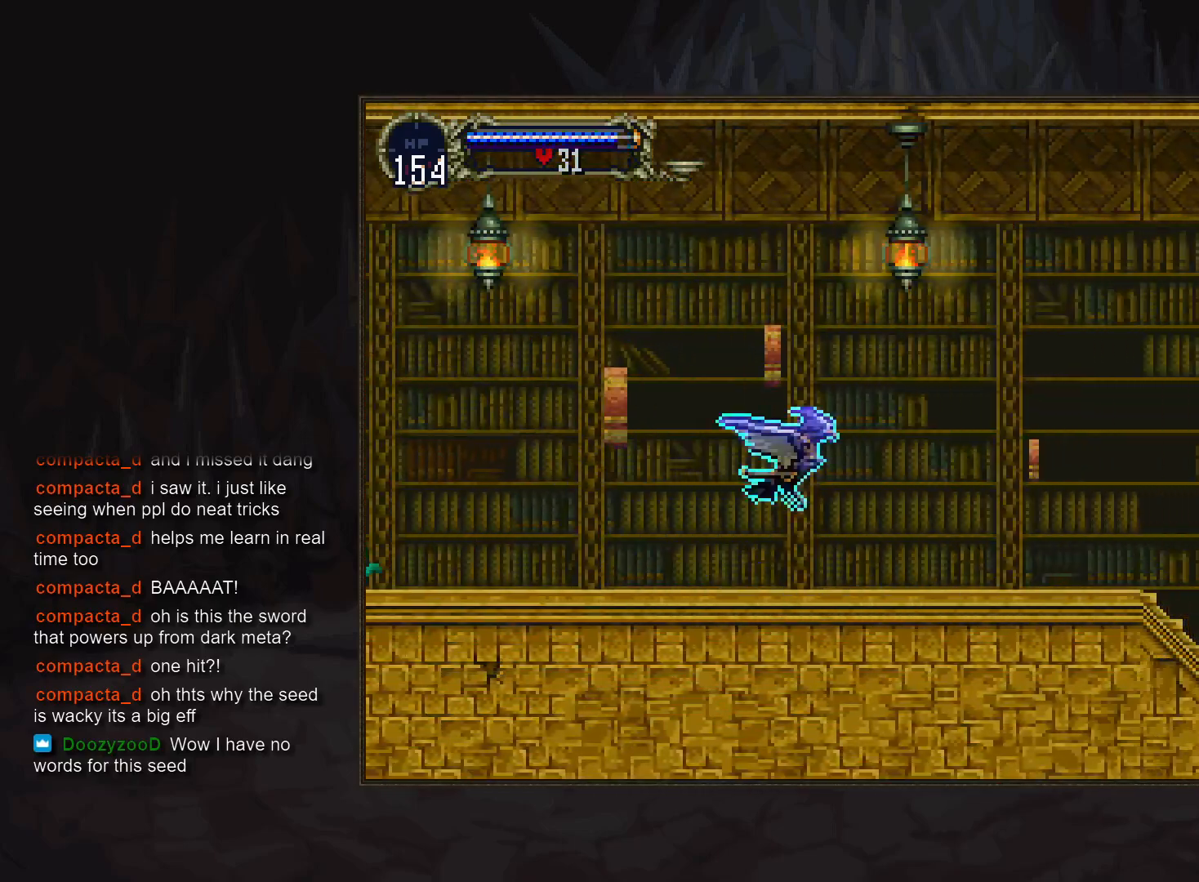
{"buttons": [], "events": [[267, "R1", "down"], [383, "R1", "up"]]}
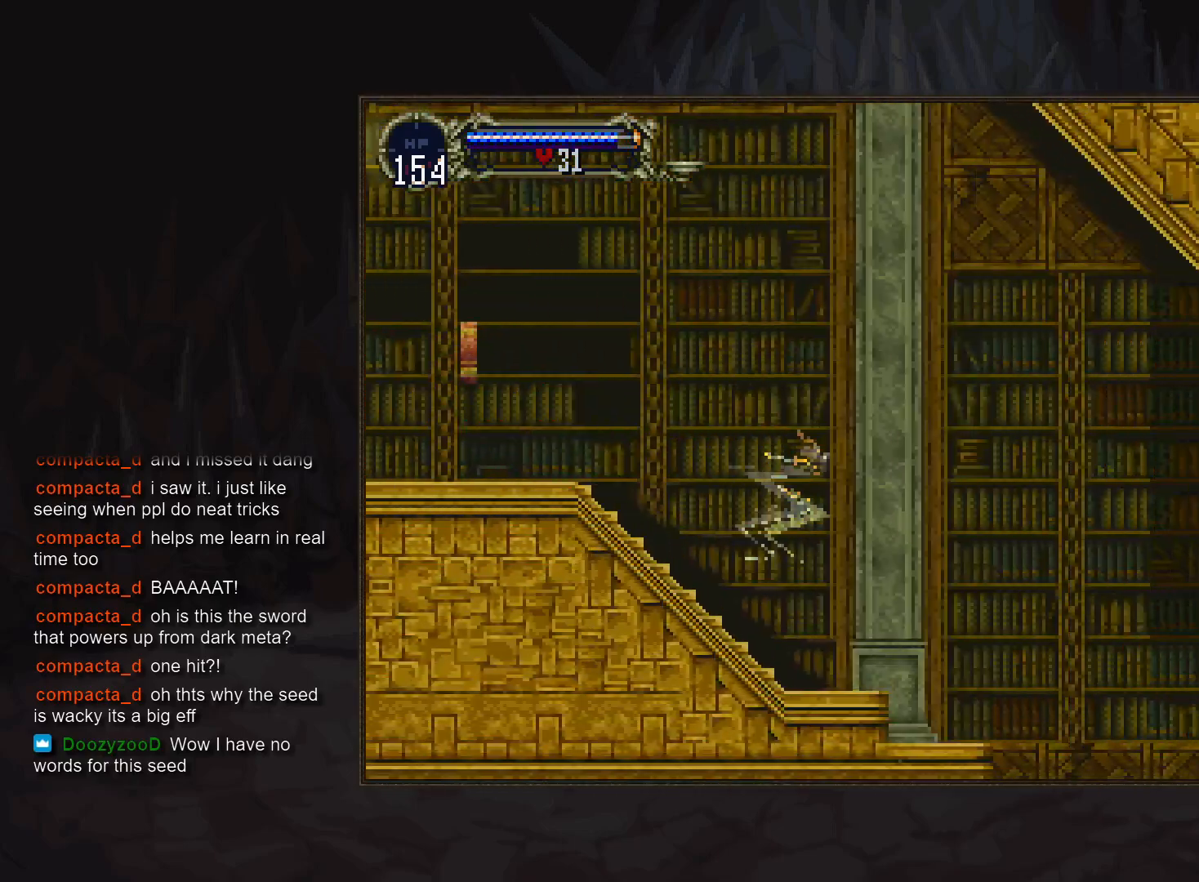
{"buttons": ["DPAD_LEFT"], "events": [[83, "DPAD_LEFT", "down"]]}
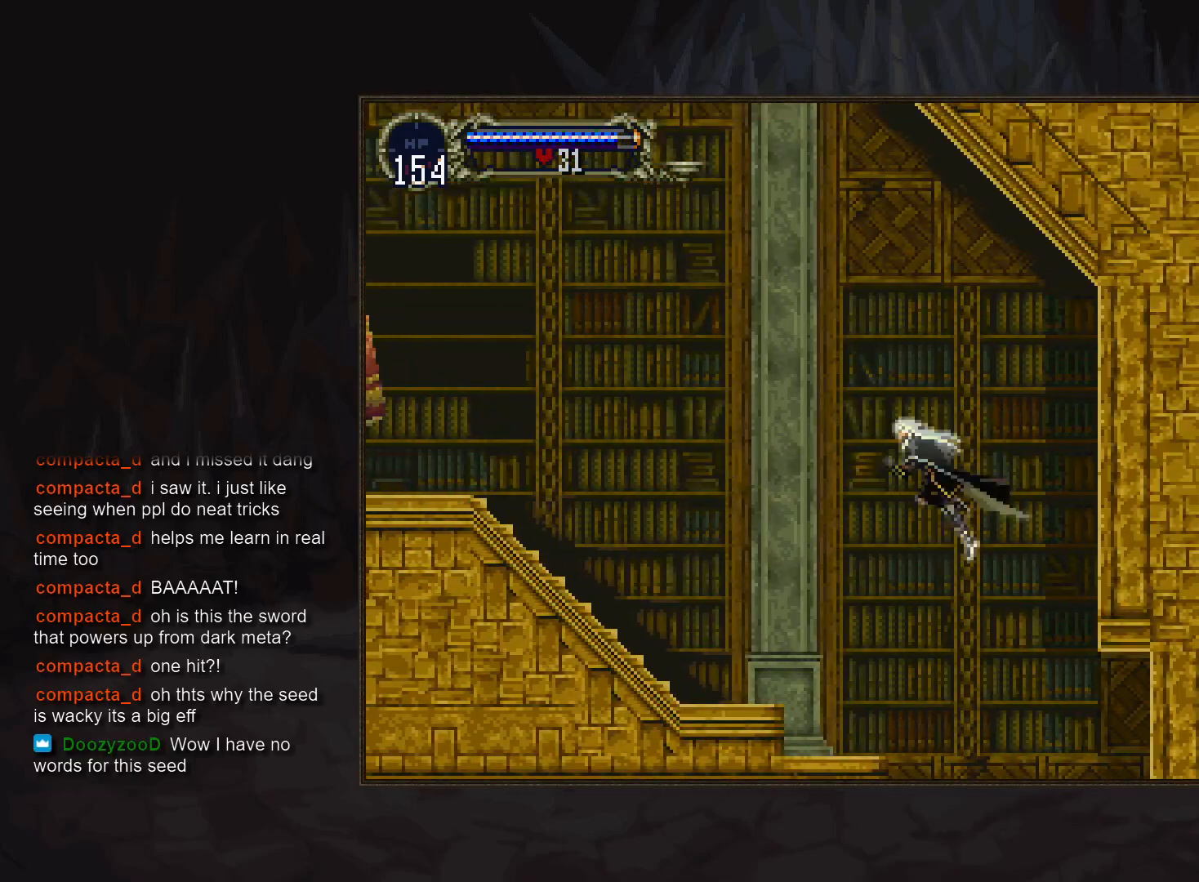
{"buttons": ["DPAD_LEFT"], "events": []}